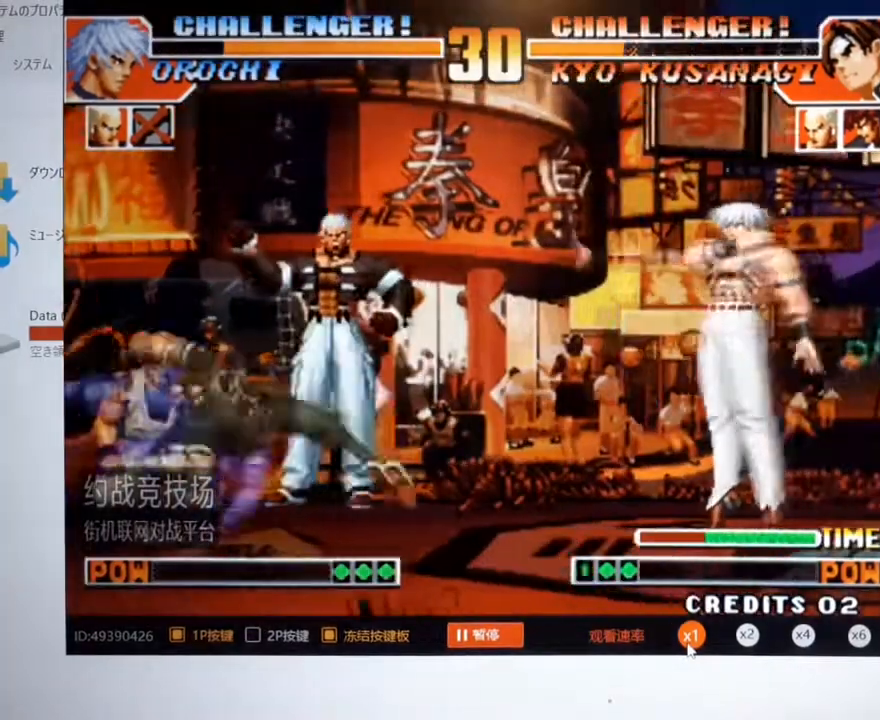
Gameplay with a controller (arcade stick); each line is a JSON object with the inputs held at the frame after it. "events" lists button and stick changes between this image and that frame as [ms after this image, input, new state], when the widget could be followed in between. Not read: L3 R3.
{"buttons": [], "left_stick": "right", "events": [[200, "left_stick", "right"]]}
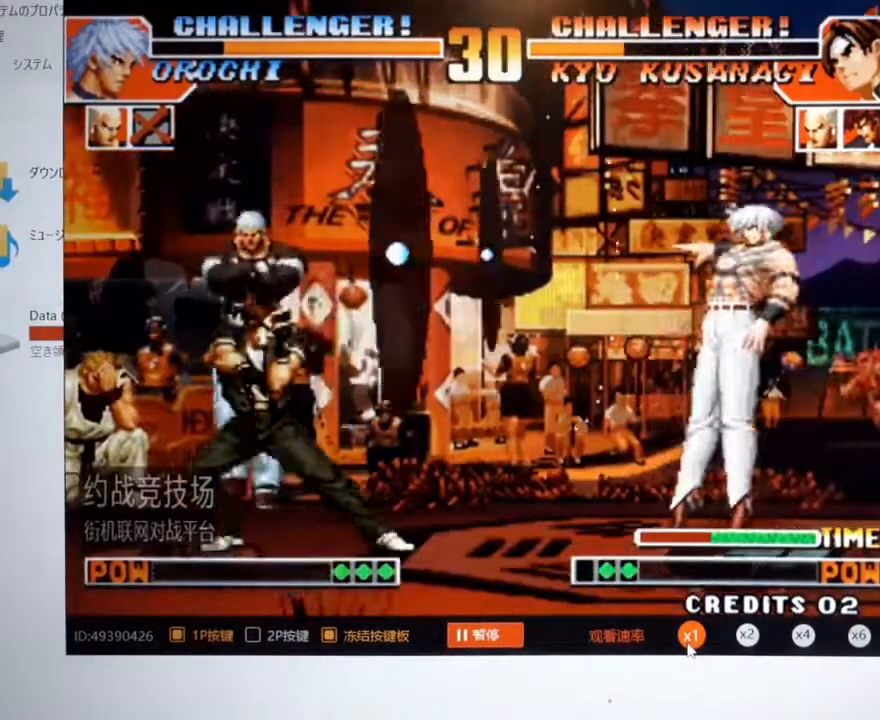
{"buttons": [], "left_stick": "center", "events": [[467, "left_stick", "center"]]}
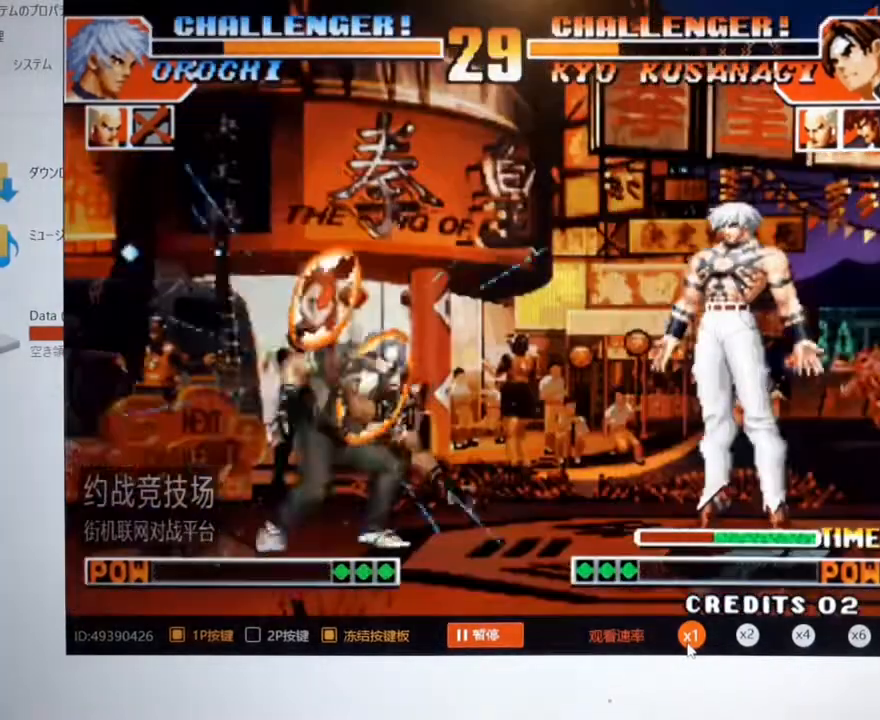
{"buttons": [], "left_stick": "right", "events": [[33, "left_stick", "right"]]}
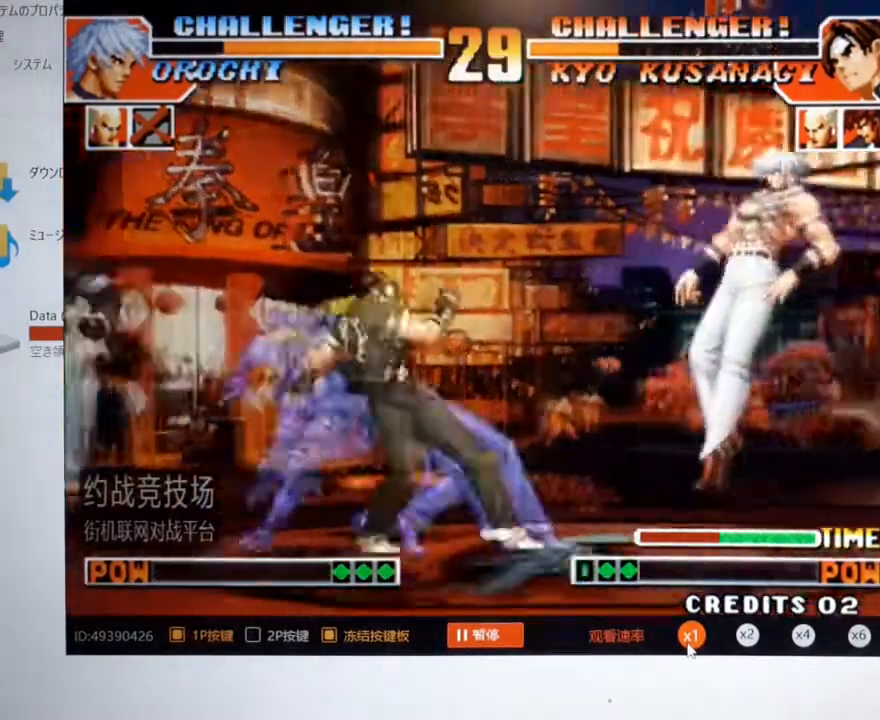
{"buttons": [], "left_stick": "right", "events": []}
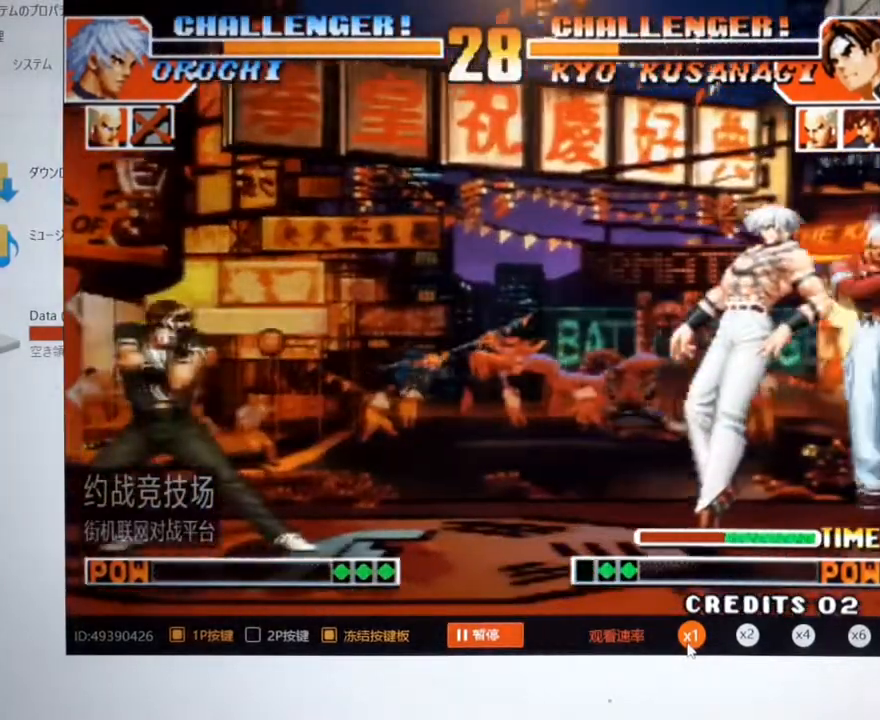
{"buttons": [], "left_stick": "right", "events": []}
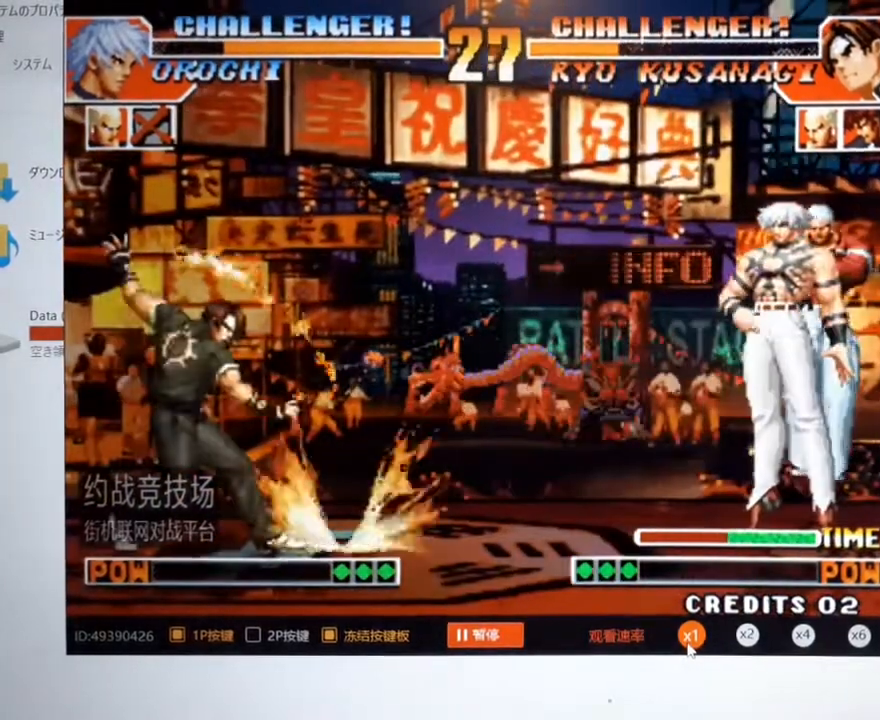
{"buttons": [], "left_stick": "down-right", "events": [[400, "left_stick", "down-left"], [500, "left_stick", "down-right"]]}
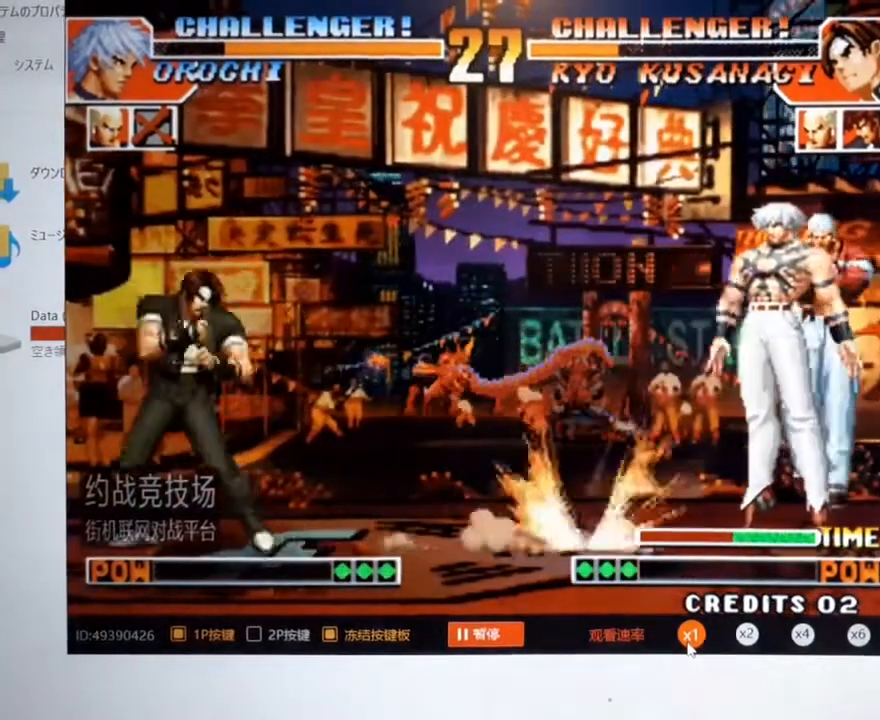
{"buttons": ["C"], "left_stick": "right", "events": [[367, "C", "down"], [367, "left_stick", "right"]]}
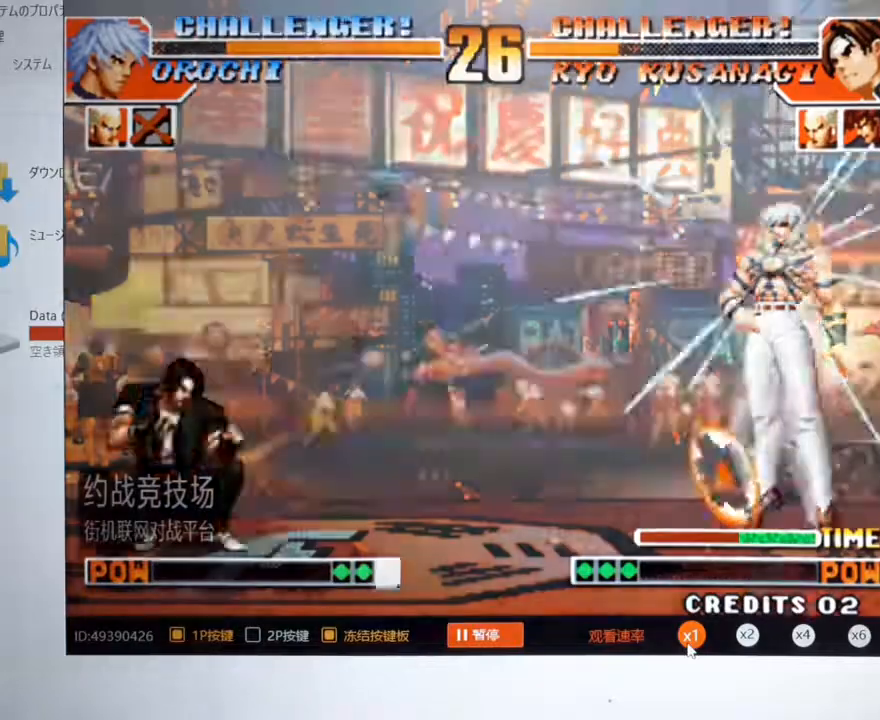
{"buttons": [], "left_stick": "right", "events": [[167, "C", "up"]]}
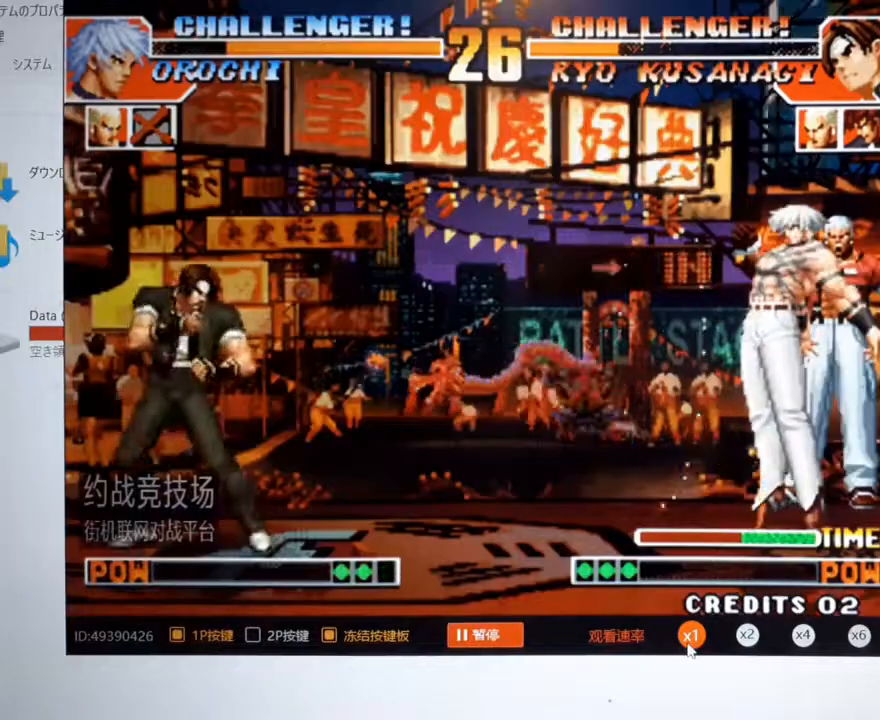
{"buttons": [], "left_stick": "right", "events": []}
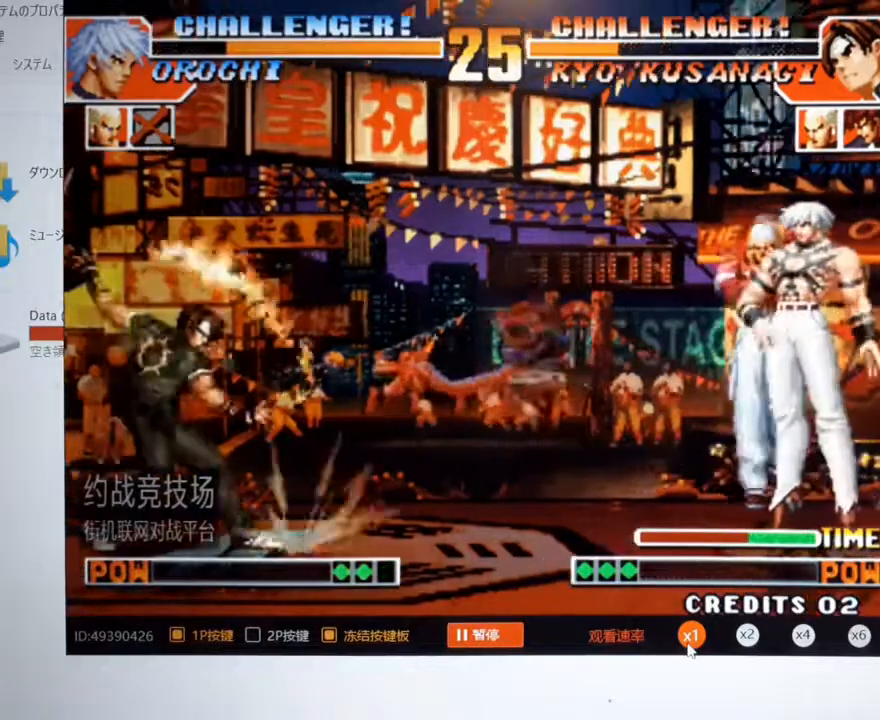
{"buttons": [], "left_stick": "center", "events": [[167, "left_stick", "down-left"], [233, "left_stick", "left"], [367, "left_stick", "center"]]}
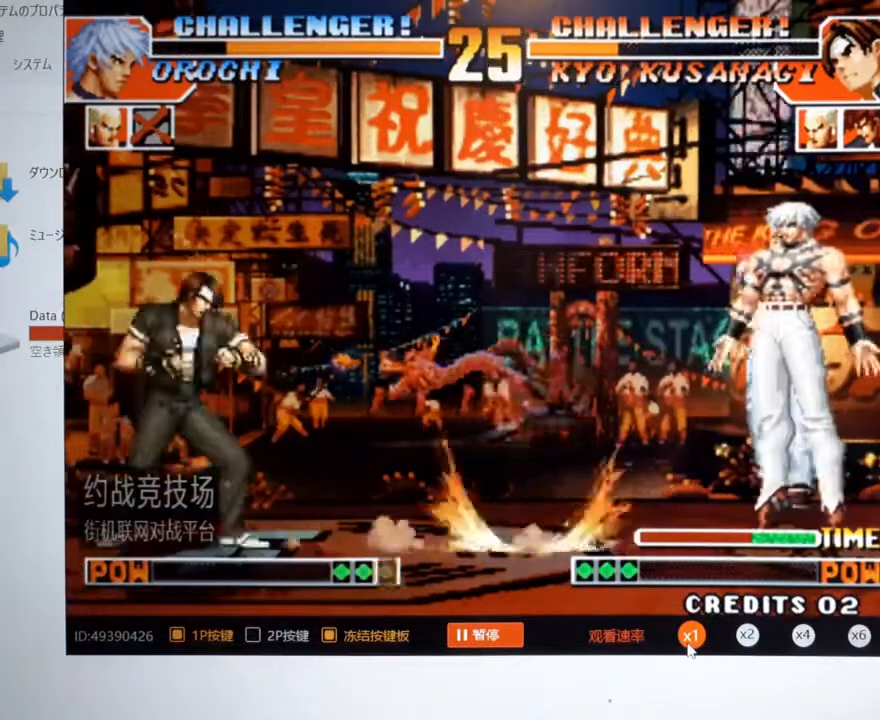
{"buttons": [], "left_stick": "right", "events": [[33, "left_stick", "right"]]}
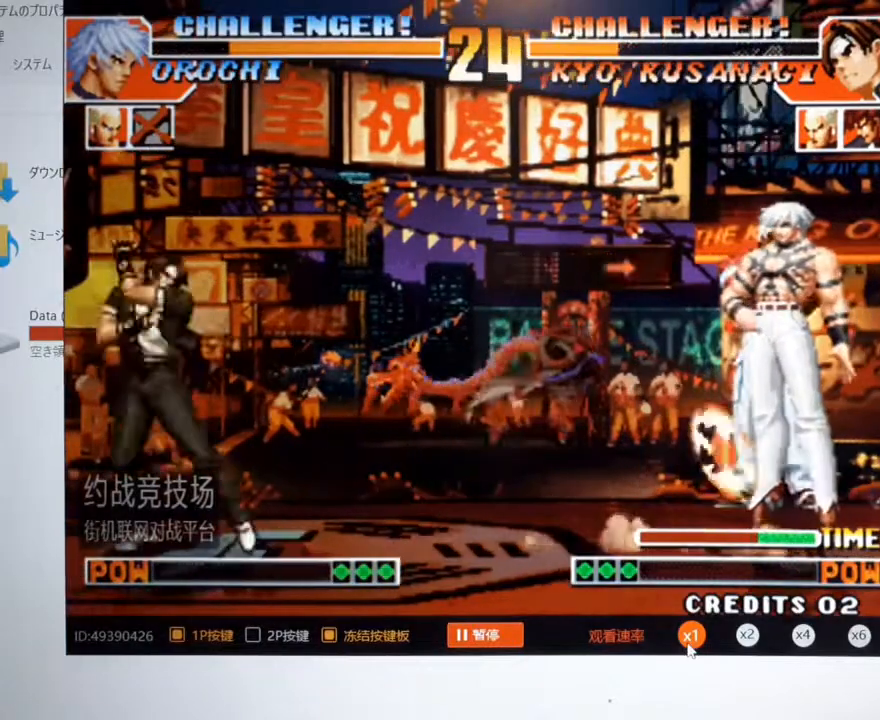
{"buttons": [], "left_stick": "down-right", "events": [[467, "left_stick", "down-right"]]}
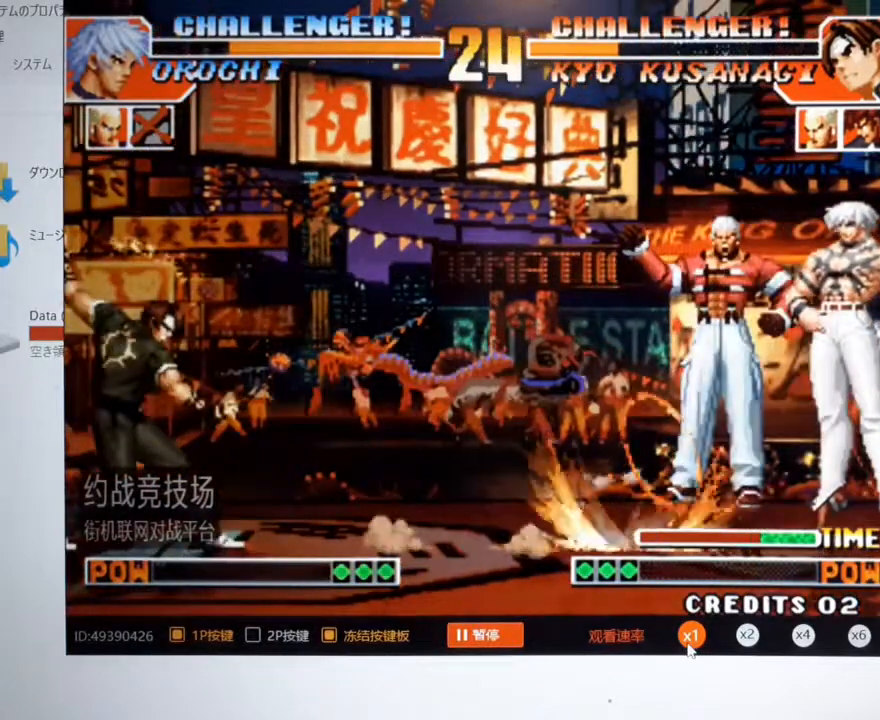
{"buttons": [], "left_stick": "right", "events": [[100, "left_stick", "right"]]}
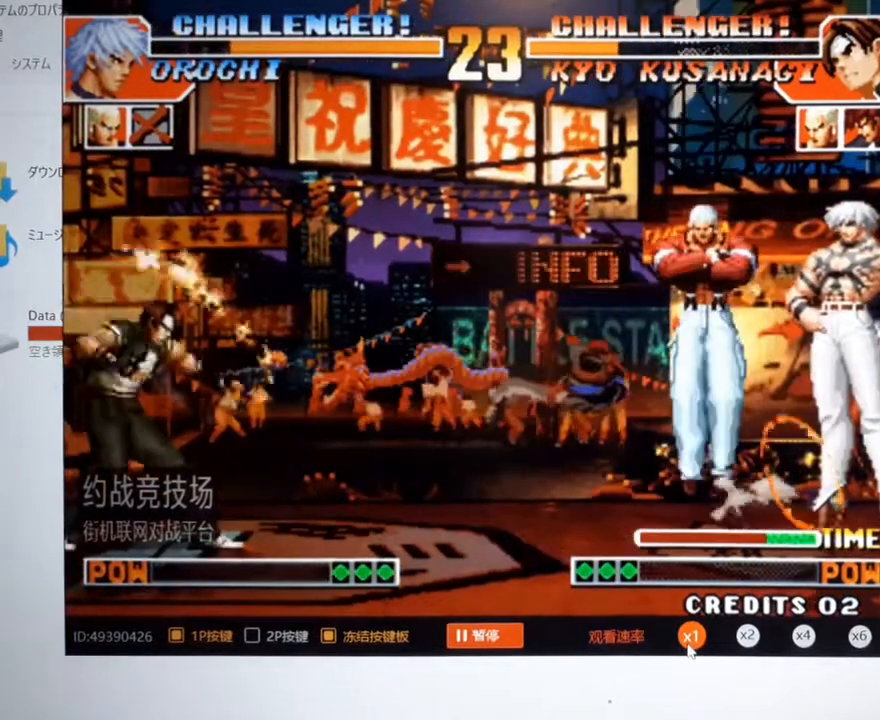
{"buttons": [], "left_stick": "center", "events": [[267, "left_stick", "down-left"], [333, "left_stick", "left"], [467, "left_stick", "center"]]}
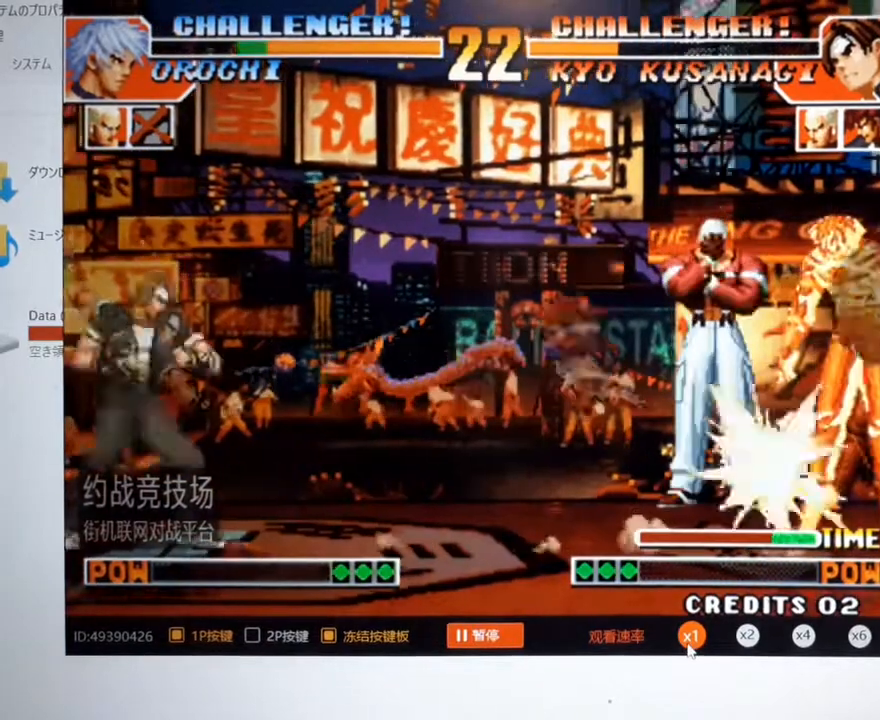
{"buttons": [], "left_stick": "right", "events": [[33, "left_stick", "right"]]}
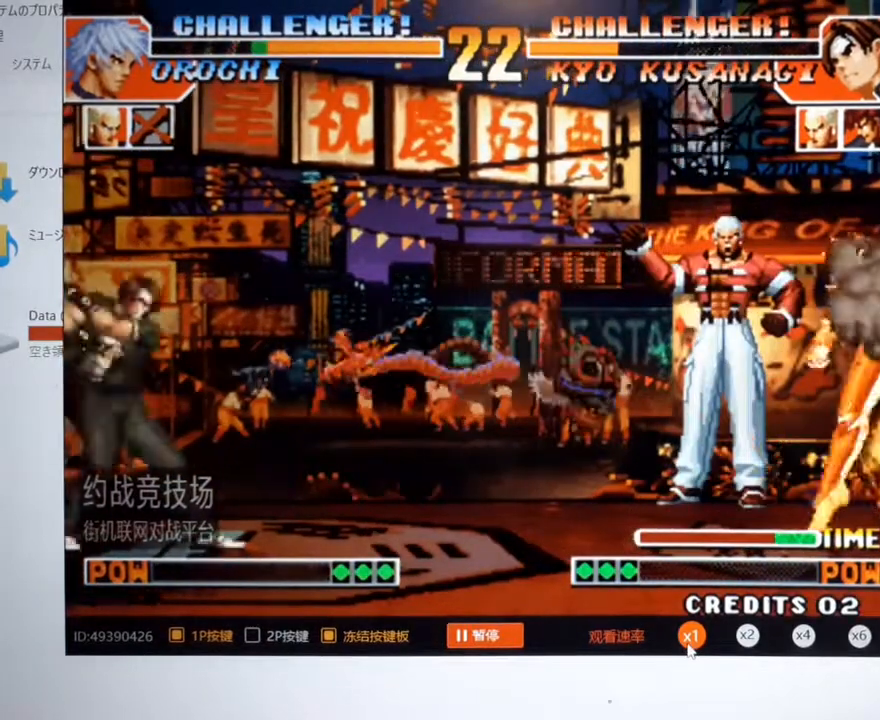
{"buttons": [], "left_stick": "center", "events": [[300, "left_stick", "down"], [400, "left_stick", "left"], [500, "left_stick", "center"]]}
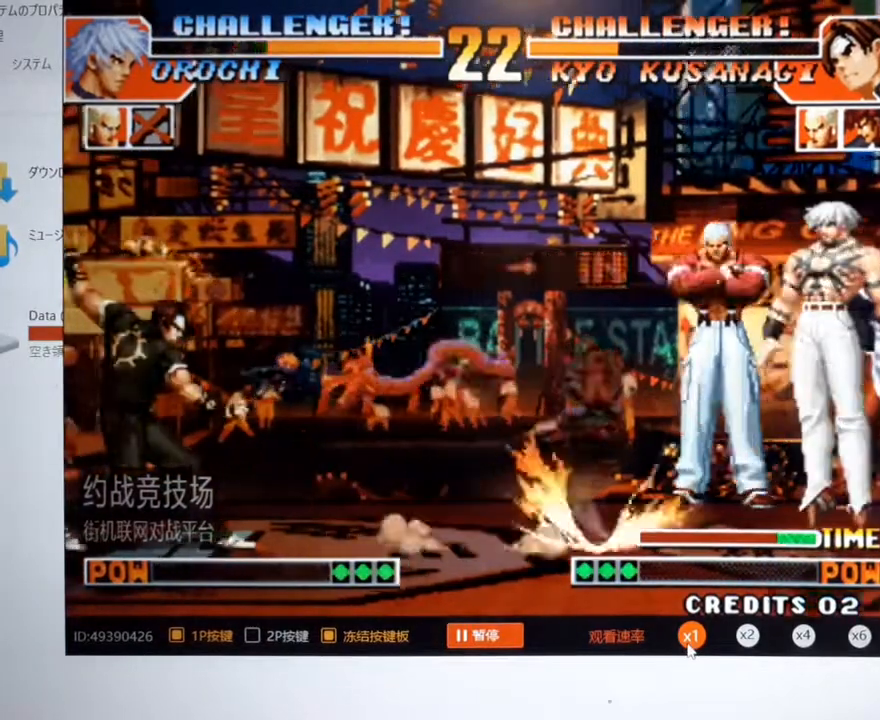
{"buttons": [], "left_stick": "right", "events": [[133, "left_stick", "right"]]}
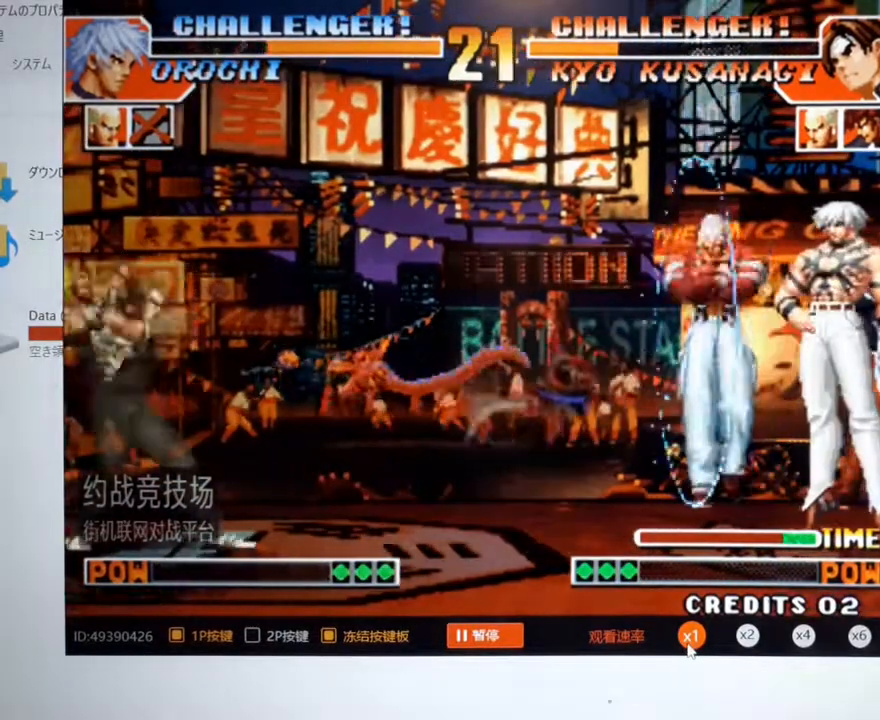
{"buttons": ["A"], "left_stick": "left", "events": [[400, "left_stick", "down"], [467, "left_stick", "left"], [500, "A", "down"]]}
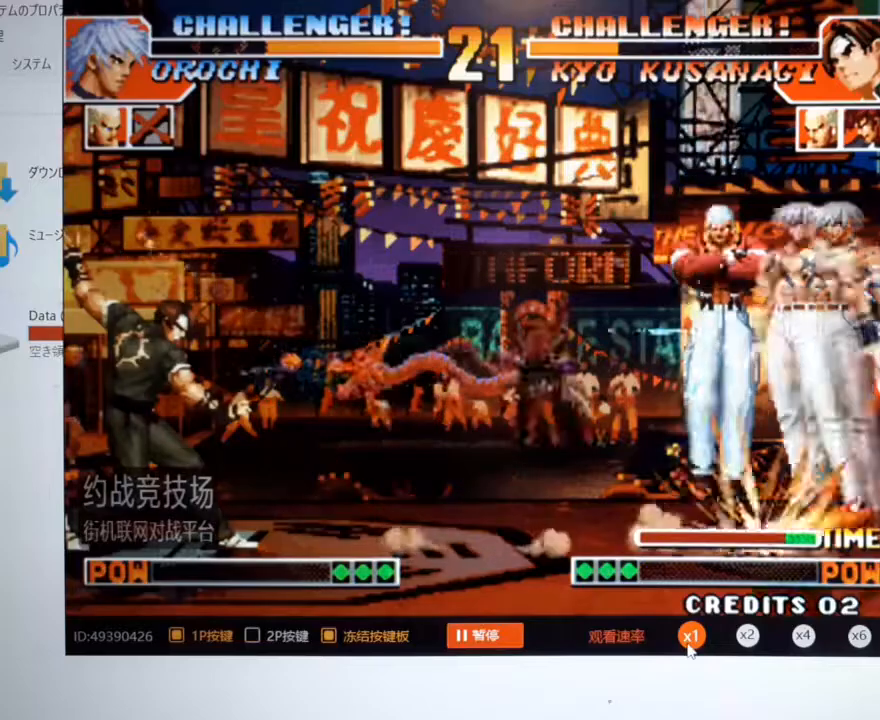
{"buttons": [], "left_stick": "down", "events": [[67, "A", "up"], [133, "A", "down"], [133, "left_stick", "center"], [233, "A", "up"], [300, "left_stick", "right"], [400, "left_stick", "down-right"], [500, "left_stick", "down"]]}
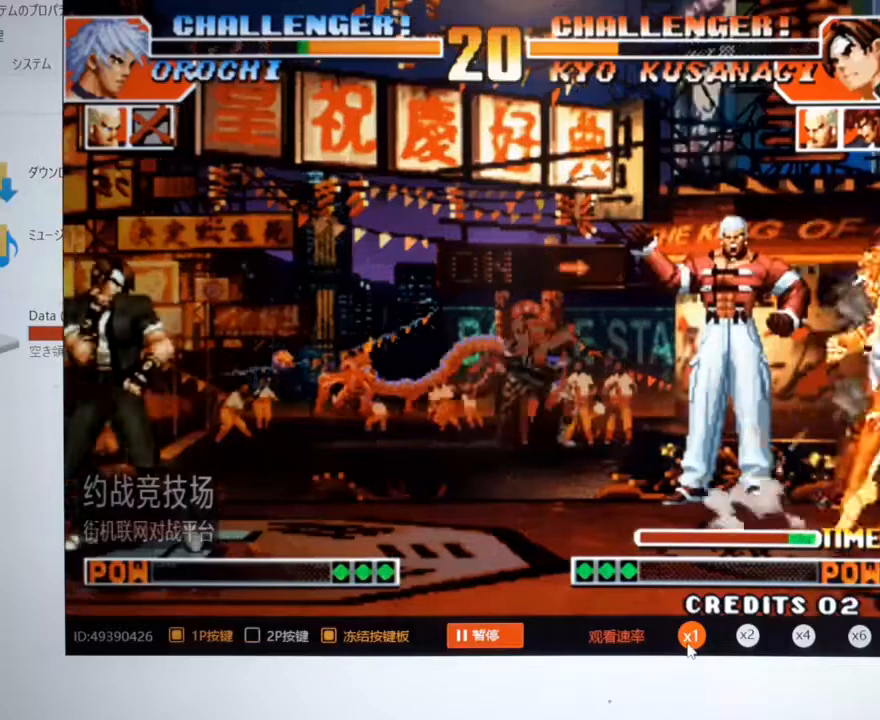
{"buttons": [], "left_stick": "right", "events": [[67, "left_stick", "down-right"], [500, "left_stick", "right"]]}
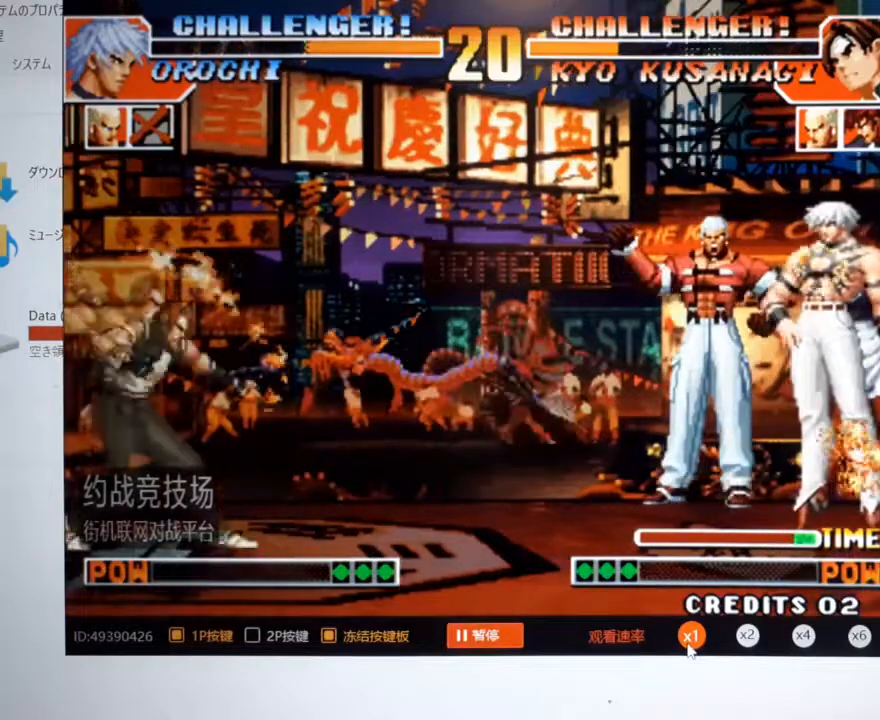
{"buttons": [], "left_stick": "center", "events": [[267, "left_stick", "left"], [467, "left_stick", "center"]]}
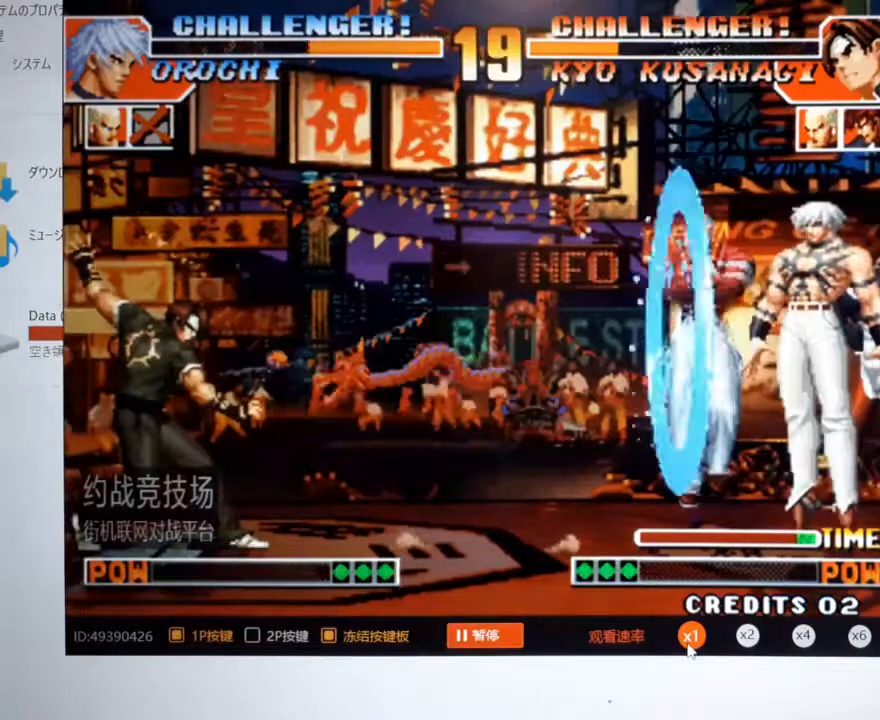
{"buttons": [], "left_stick": "right", "events": [[33, "left_stick", "right"]]}
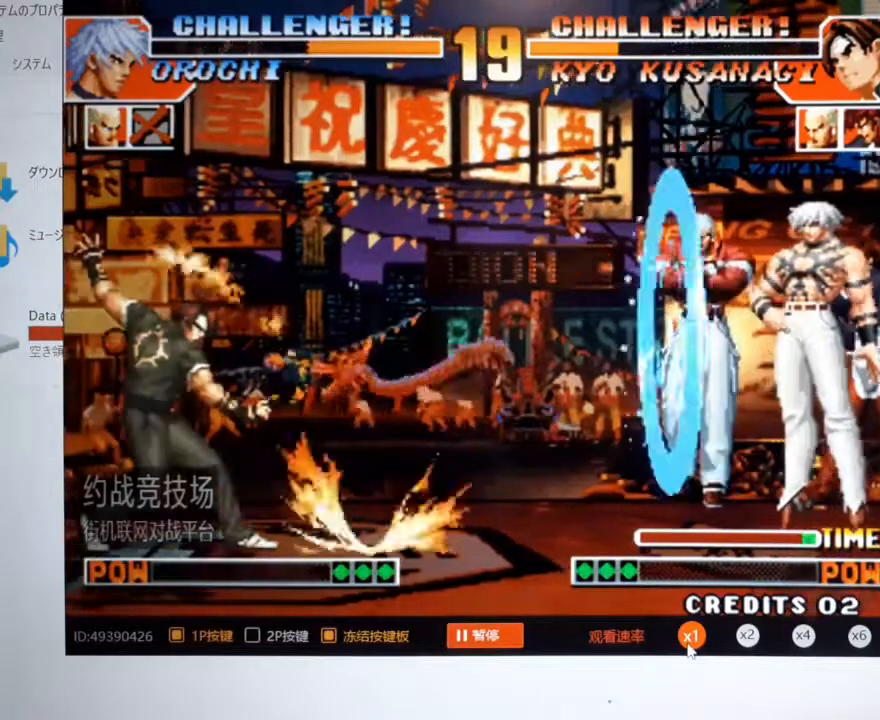
{"buttons": [], "left_stick": "right", "events": []}
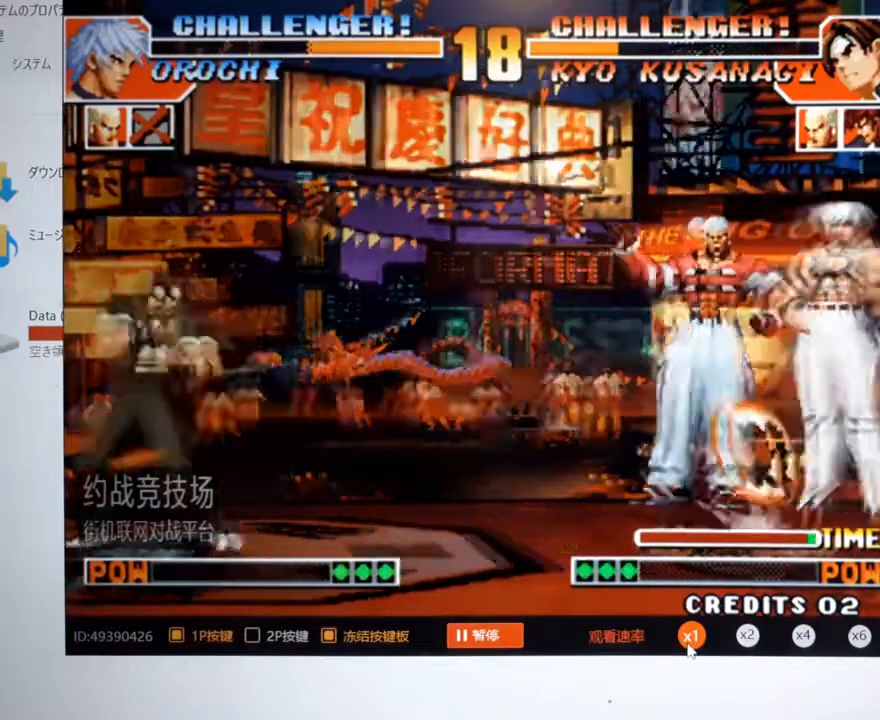
{"buttons": [], "left_stick": "right", "events": []}
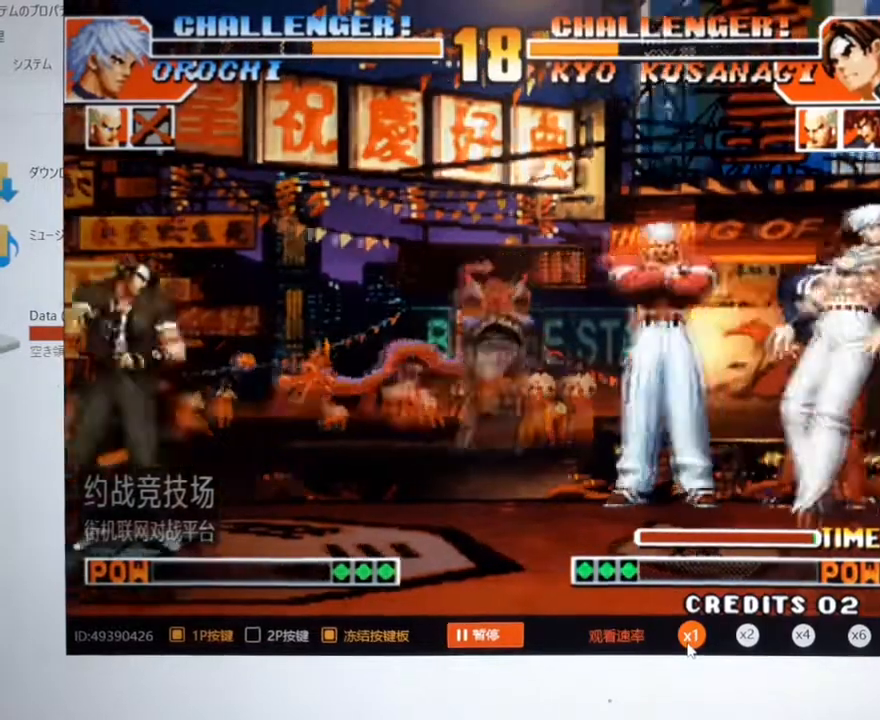
{"buttons": [], "left_stick": "down-right", "events": [[333, "left_stick", "down"], [500, "left_stick", "down-right"]]}
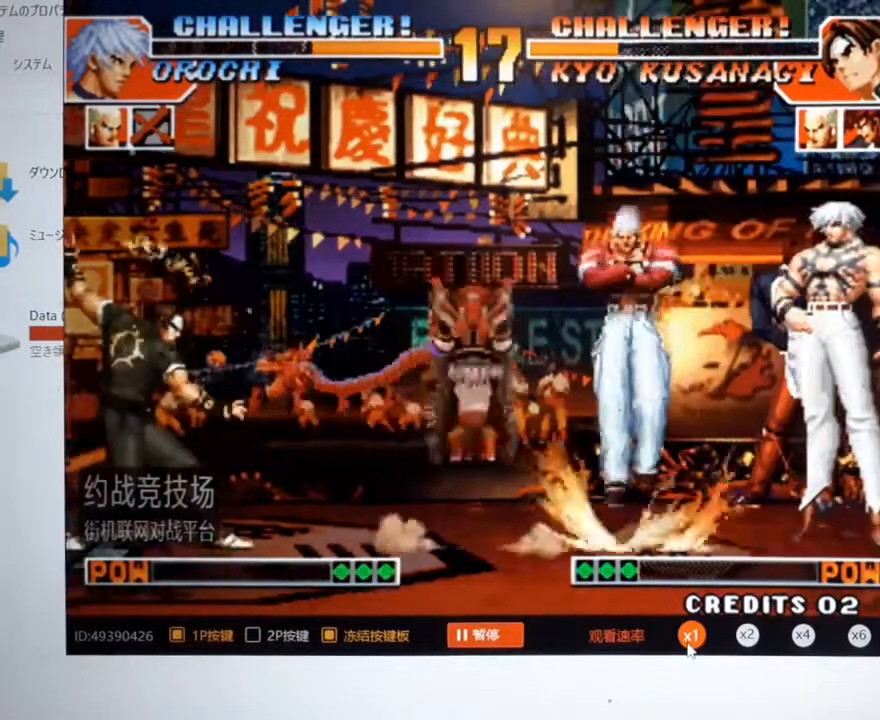
{"buttons": [], "left_stick": "right", "events": [[200, "left_stick", "right"], [367, "left_stick", "down"], [467, "left_stick", "right"]]}
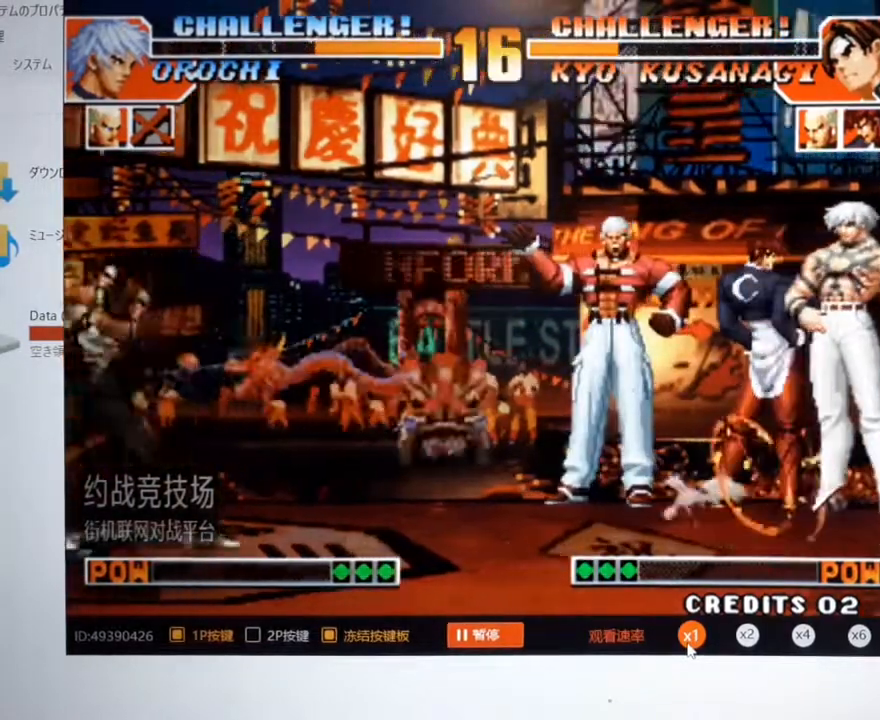
{"buttons": [], "left_stick": "center", "events": [[33, "left_stick", "down"], [133, "left_stick", "right"], [167, "A", "down"], [200, "A", "up"], [200, "left_stick", "center"]]}
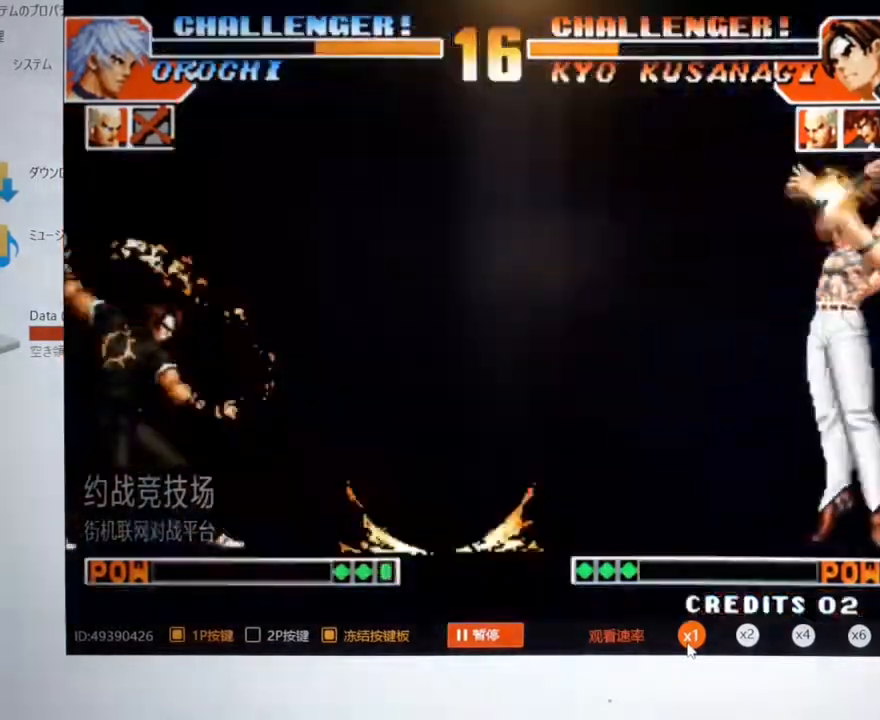
{"buttons": [], "left_stick": "center", "events": []}
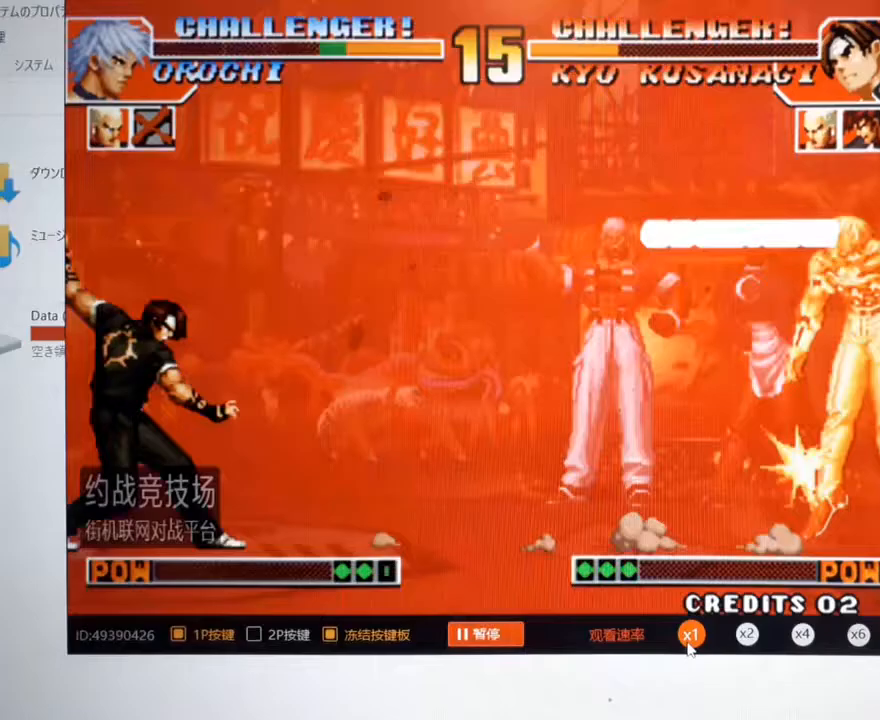
{"buttons": [], "left_stick": "center", "events": []}
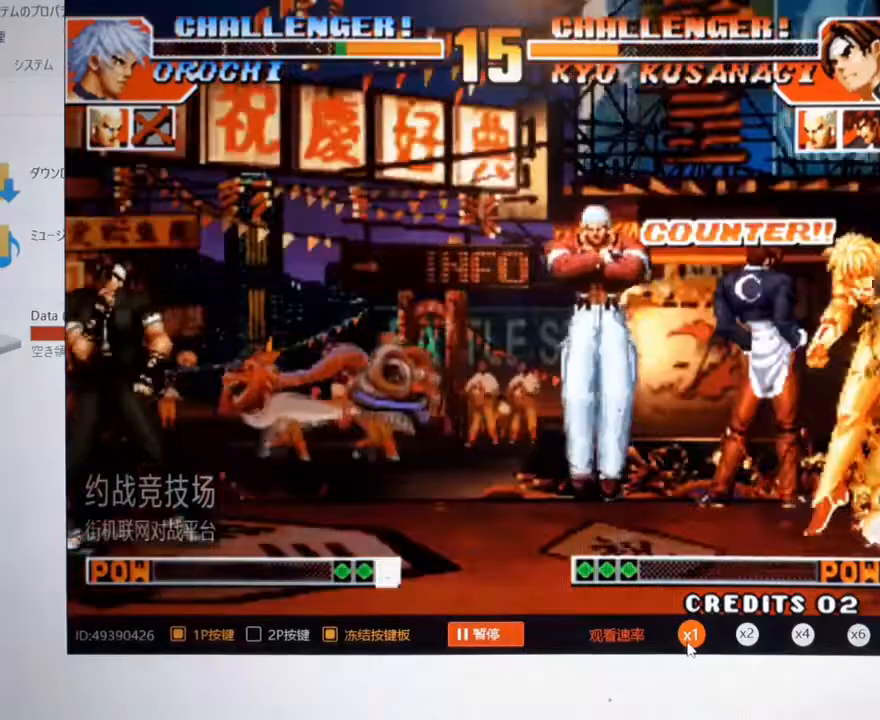
{"buttons": [], "left_stick": "center", "events": [[67, "left_stick", "down"], [167, "left_stick", "right"], [267, "left_stick", "down"], [400, "left_stick", "center"]]}